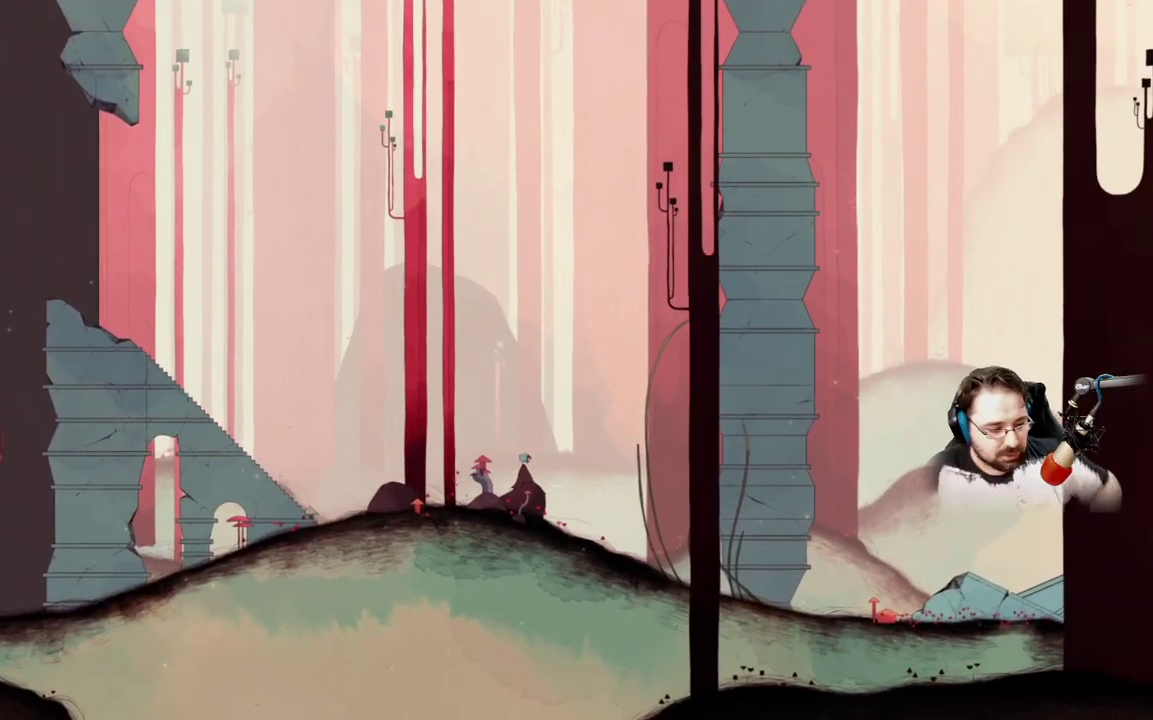
Gameplay with a controller (Xbox layout); each line is a JSON object with the inputs held at the frame after it. "events" lists button and stick changes between this image and that frame as [ms after this image, input, new state], when the widget could be followed in between.
{"buttons": [], "left_stick": "center", "right_stick": "center", "events": []}
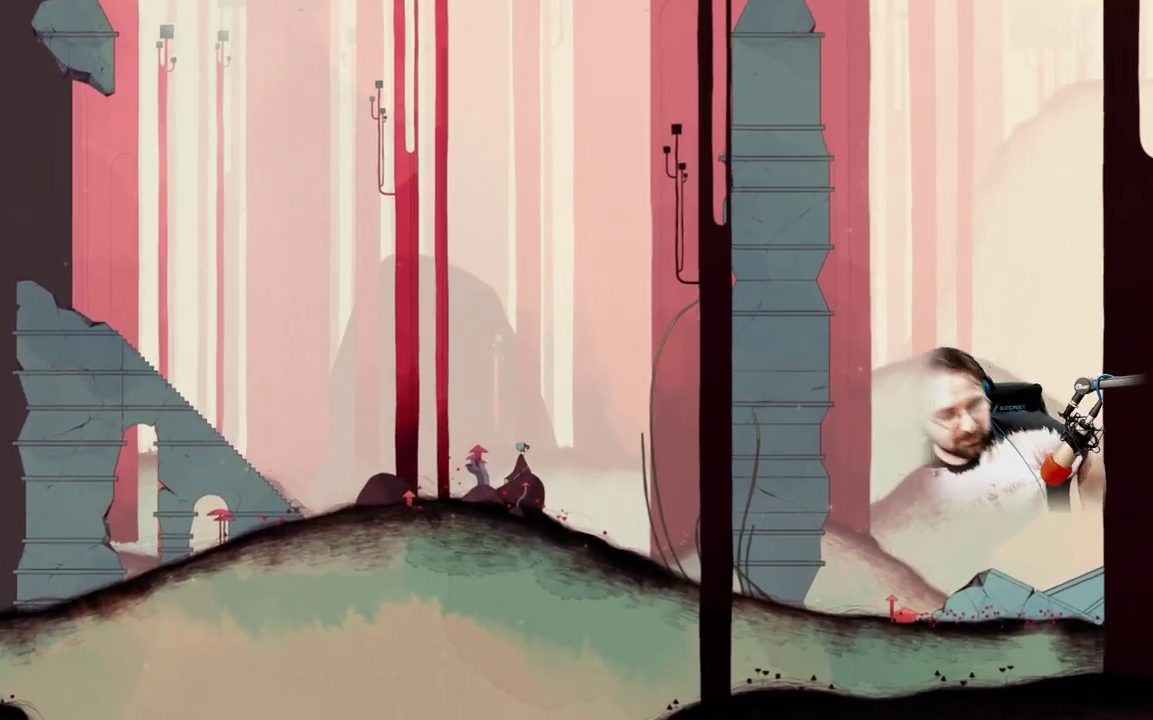
{"buttons": [], "left_stick": "center", "right_stick": "center", "events": []}
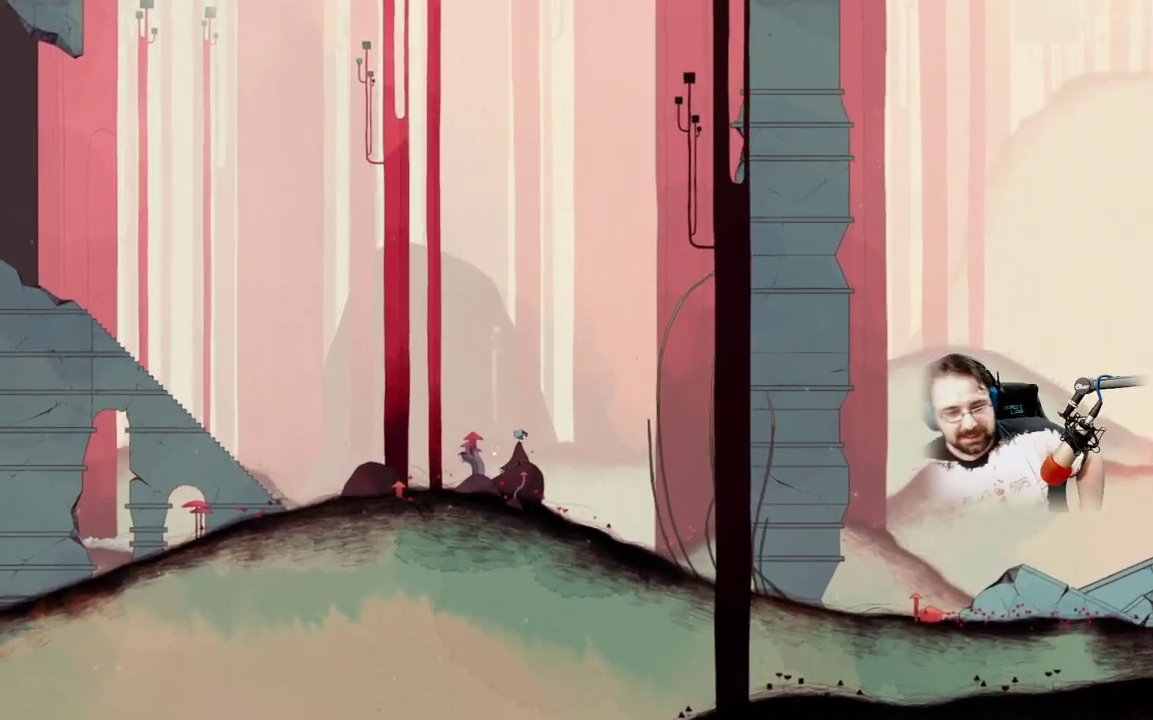
{"buttons": [], "left_stick": "center", "right_stick": "center", "events": []}
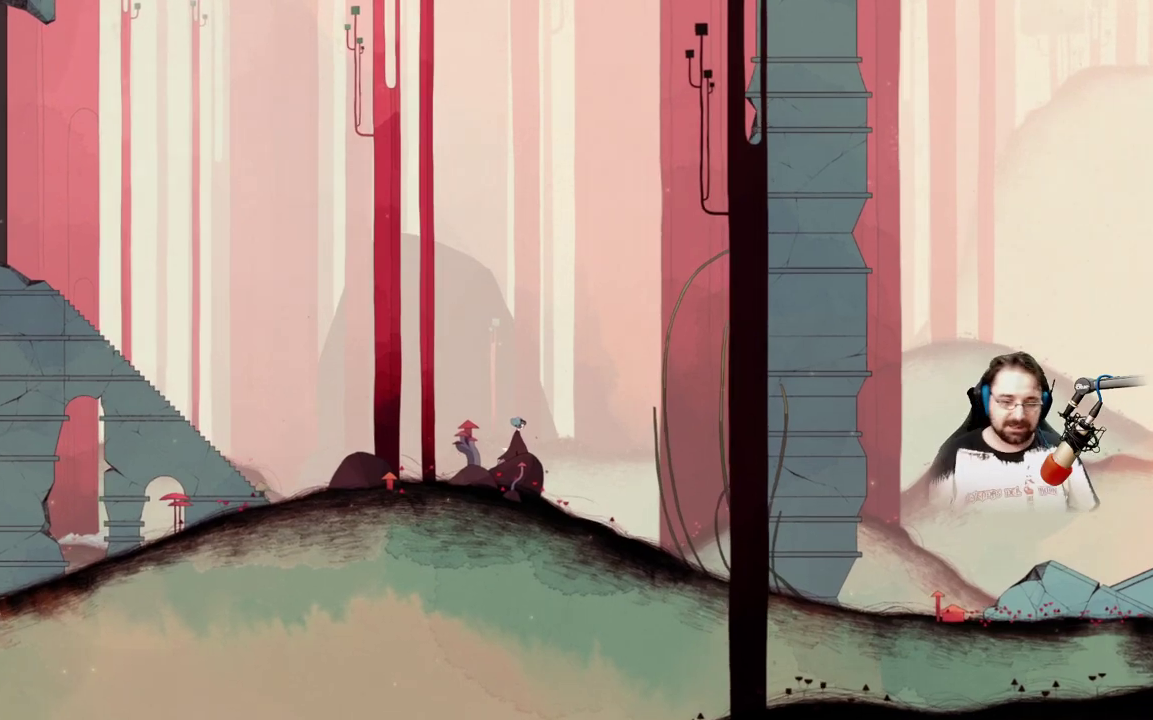
{"buttons": [], "left_stick": "right", "right_stick": "center", "events": [[333, "left_stick", "right"]]}
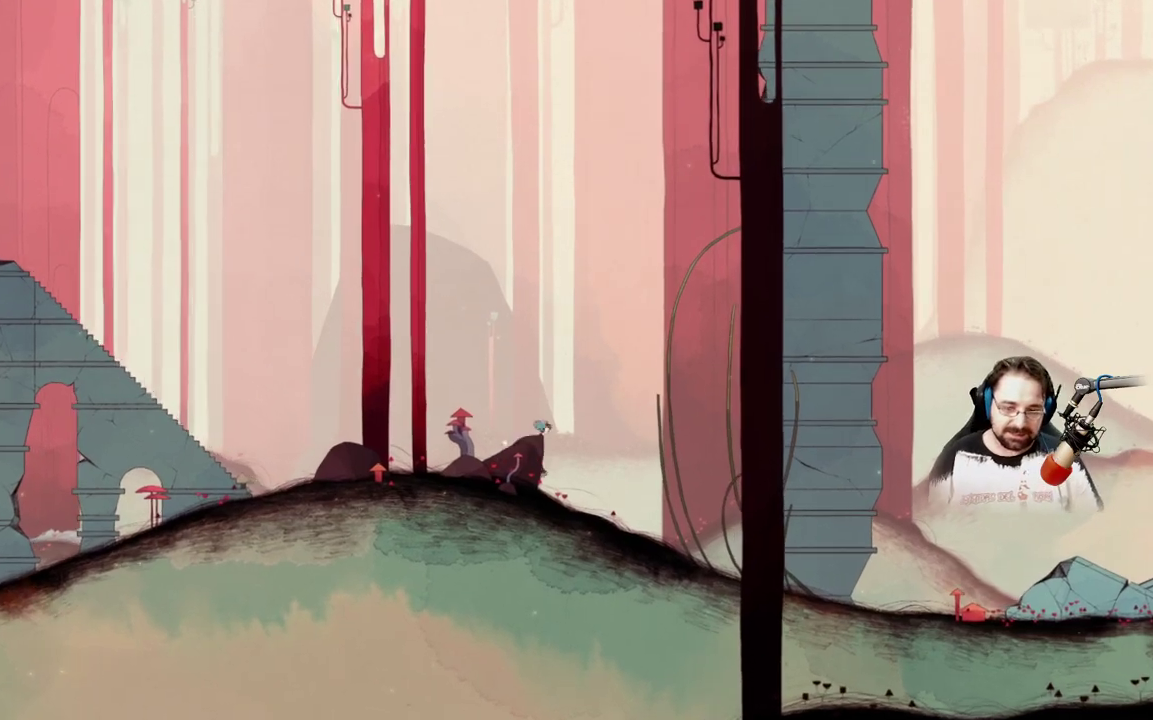
{"buttons": [], "left_stick": "right", "right_stick": "center", "events": []}
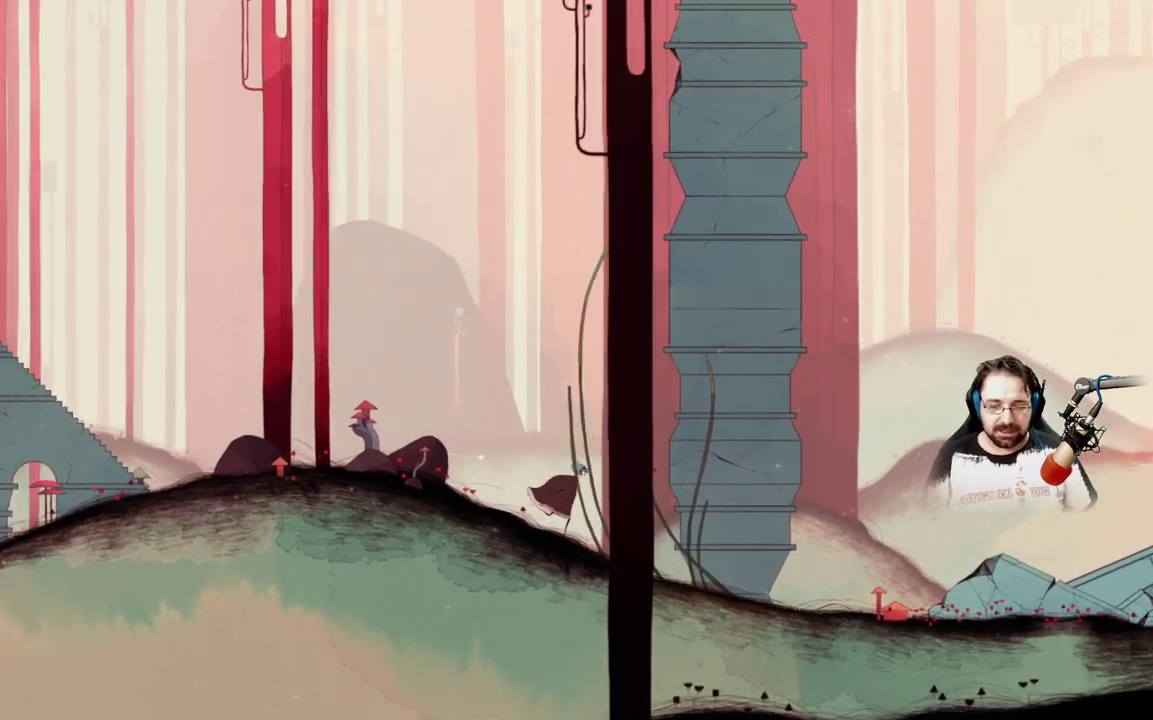
{"buttons": [], "left_stick": "right", "right_stick": "center", "events": []}
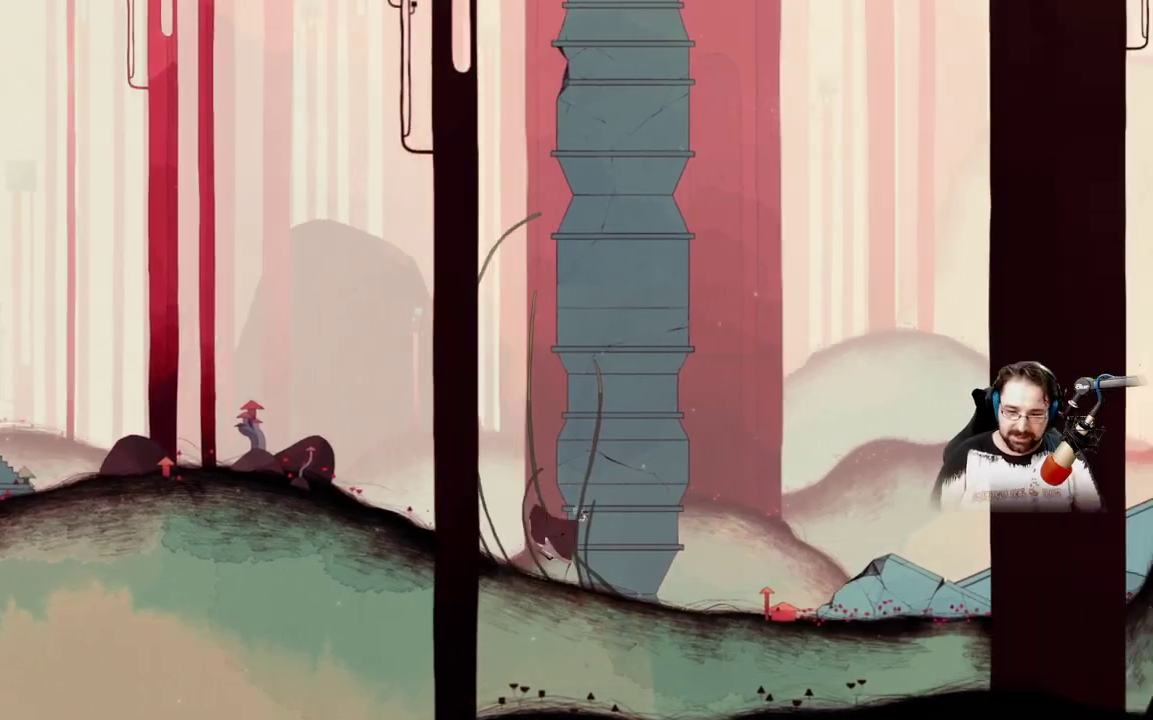
{"buttons": [], "left_stick": "right", "right_stick": "center", "events": []}
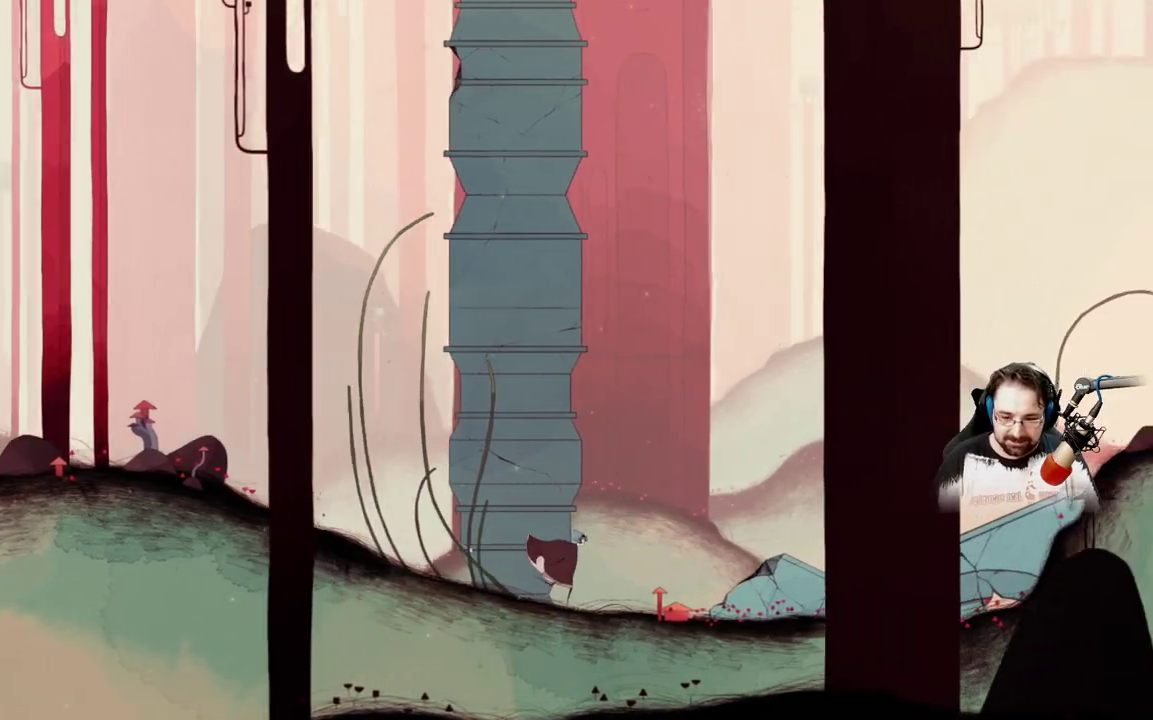
{"buttons": [], "left_stick": "right", "right_stick": "center", "events": []}
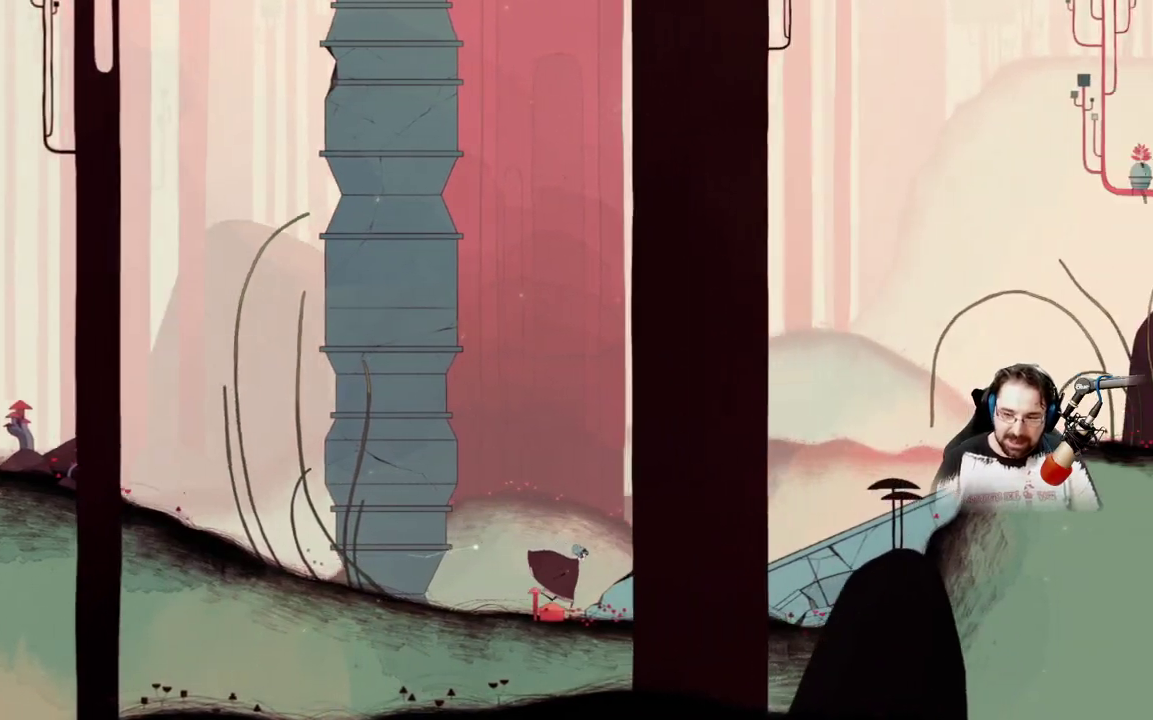
{"buttons": [], "left_stick": "right", "right_stick": "center", "events": []}
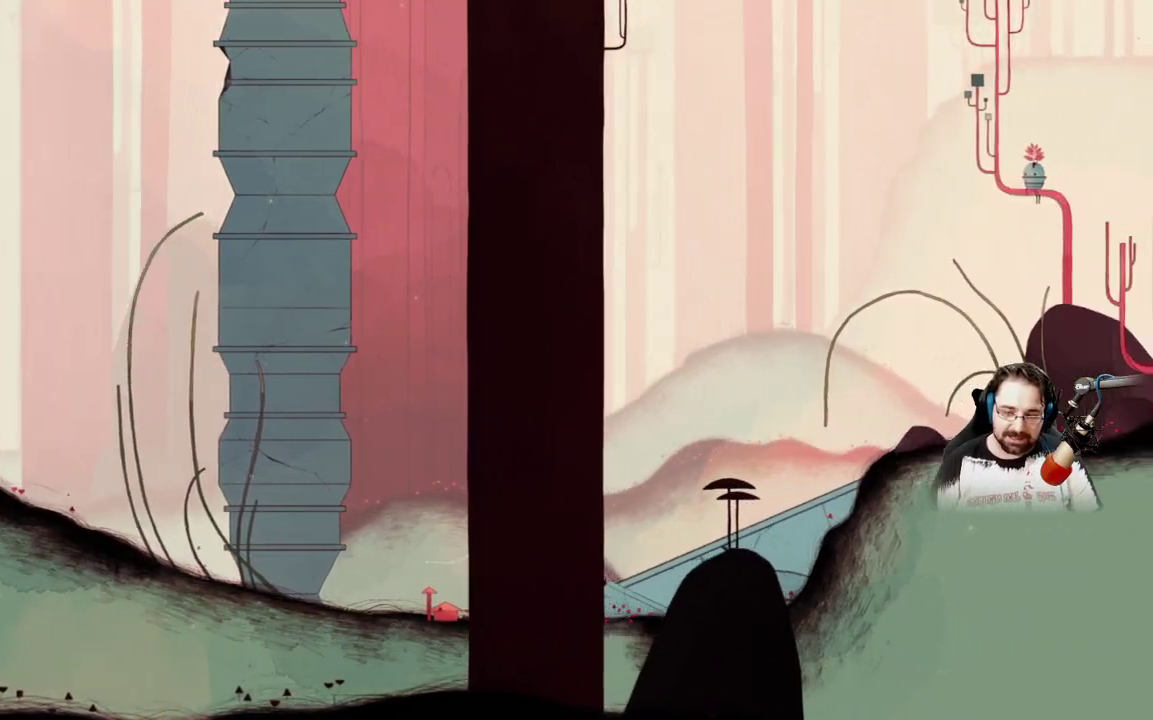
{"buttons": [], "left_stick": "right", "right_stick": "center", "events": []}
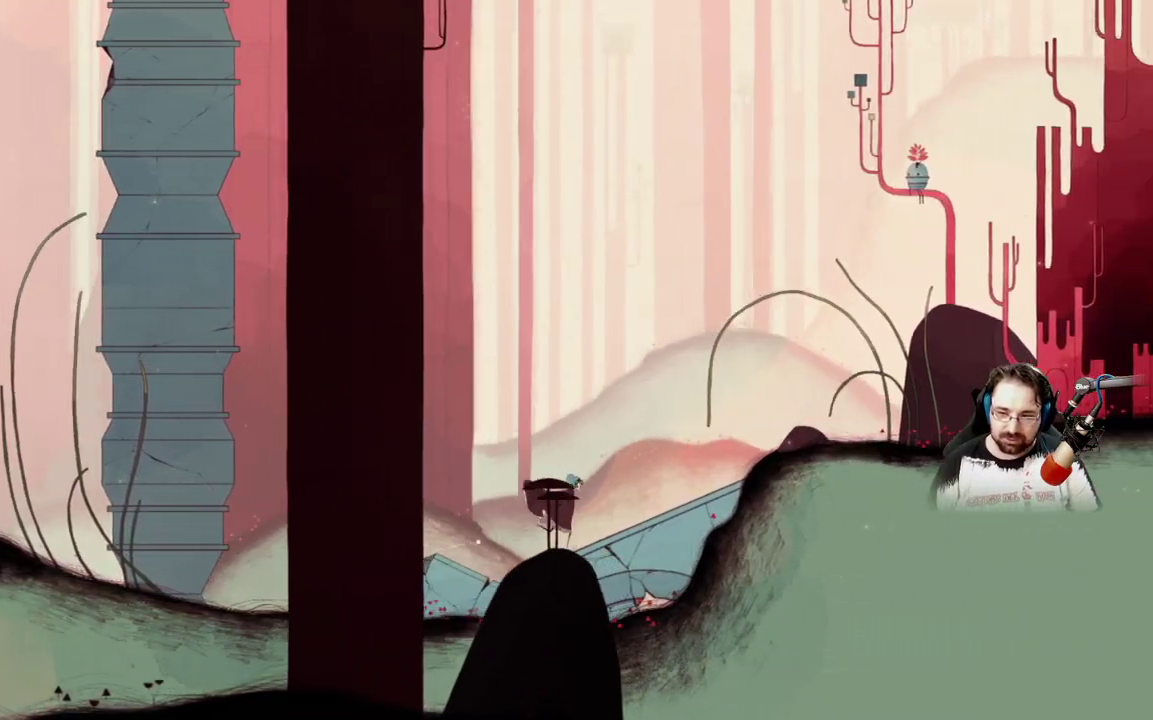
{"buttons": [], "left_stick": "right", "right_stick": "center", "events": []}
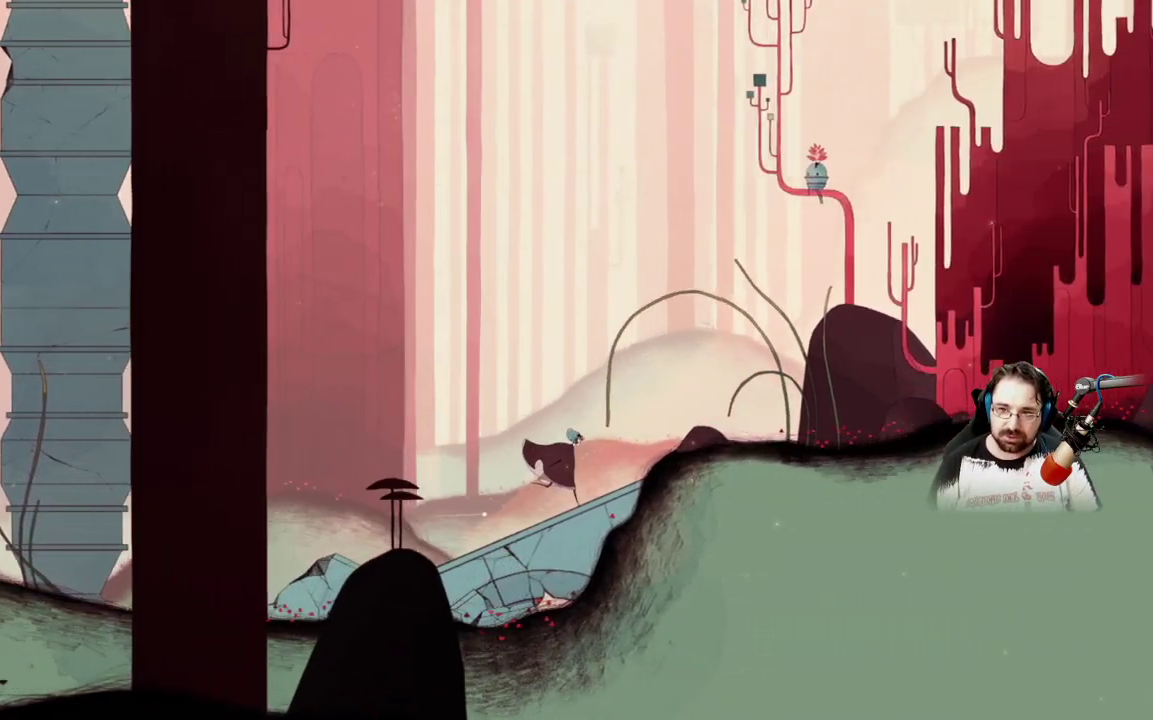
{"buttons": [], "left_stick": "right", "right_stick": "center", "events": []}
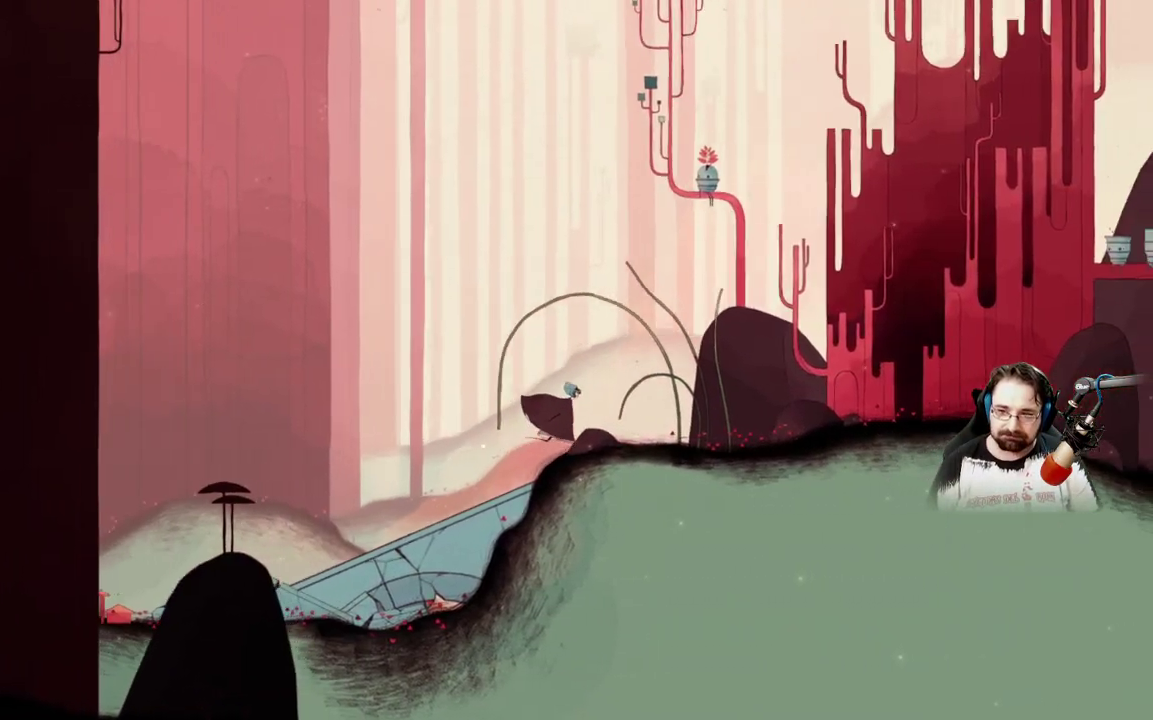
{"buttons": [], "left_stick": "right", "right_stick": "center", "events": []}
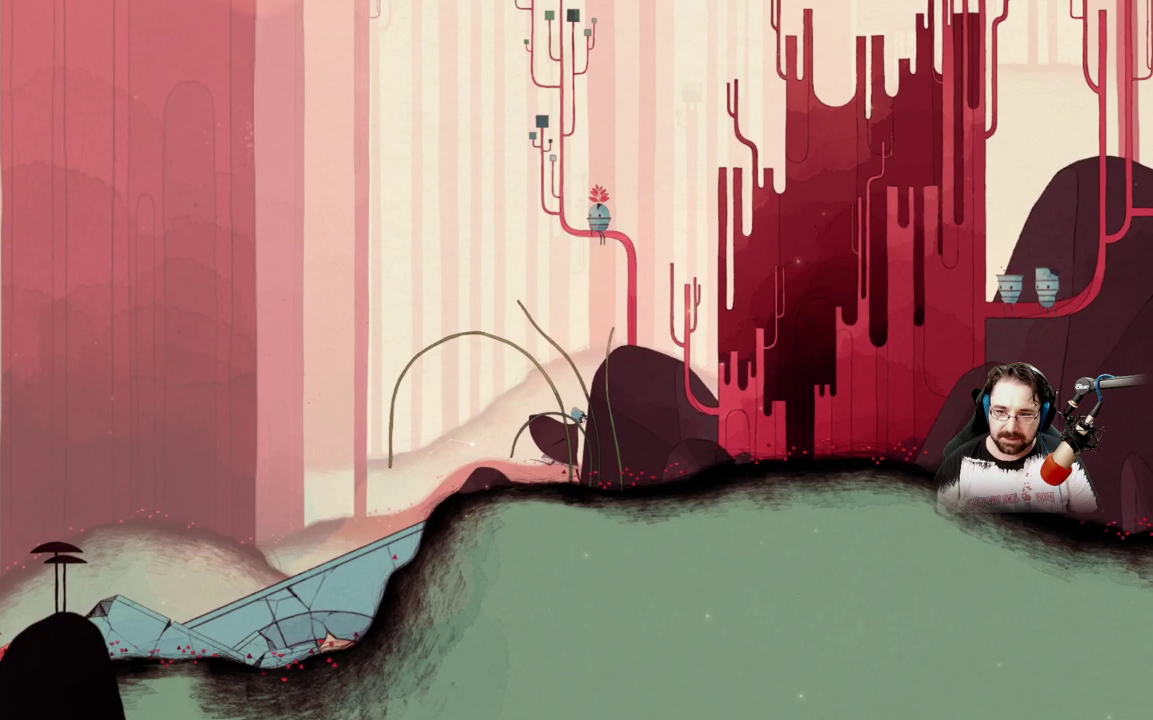
{"buttons": [], "left_stick": "right", "right_stick": "center", "events": []}
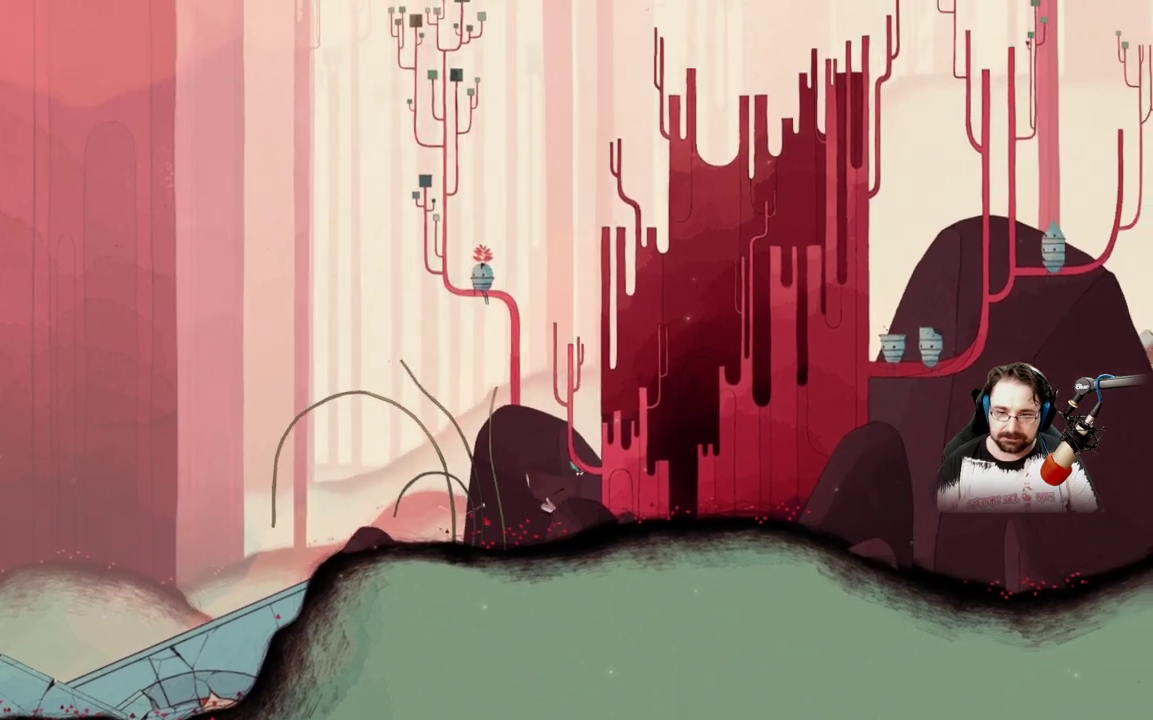
{"buttons": [], "left_stick": "right", "right_stick": "center", "events": []}
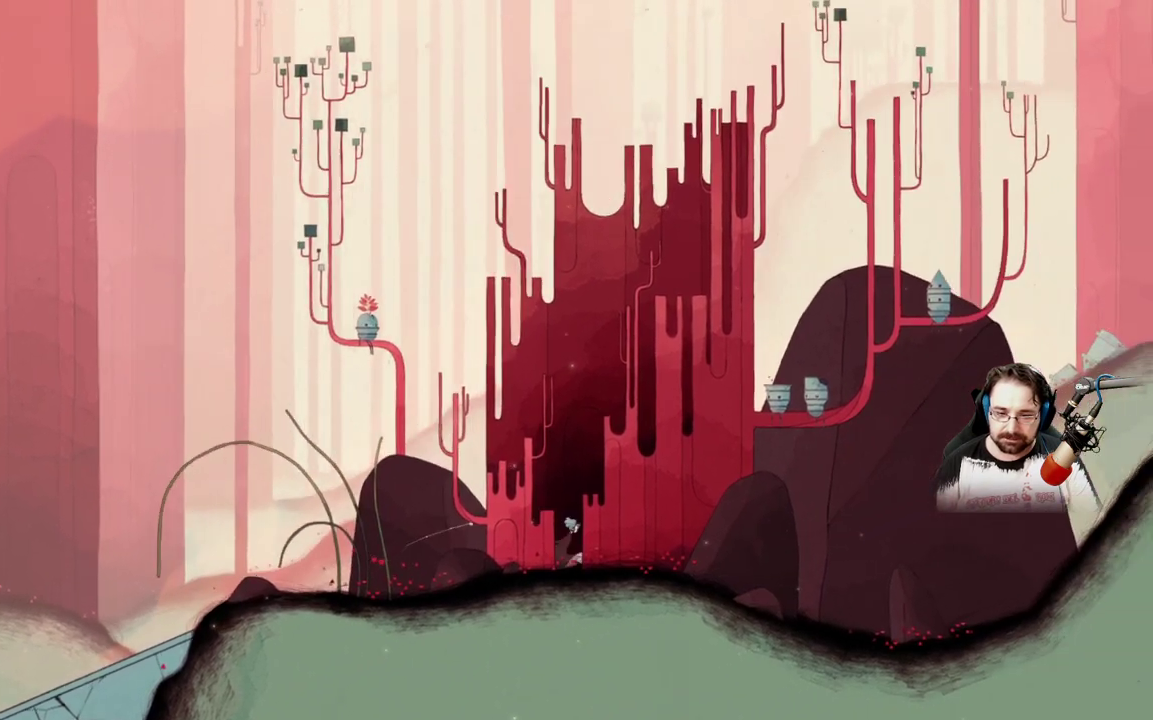
{"buttons": [], "left_stick": "right", "right_stick": "center", "events": []}
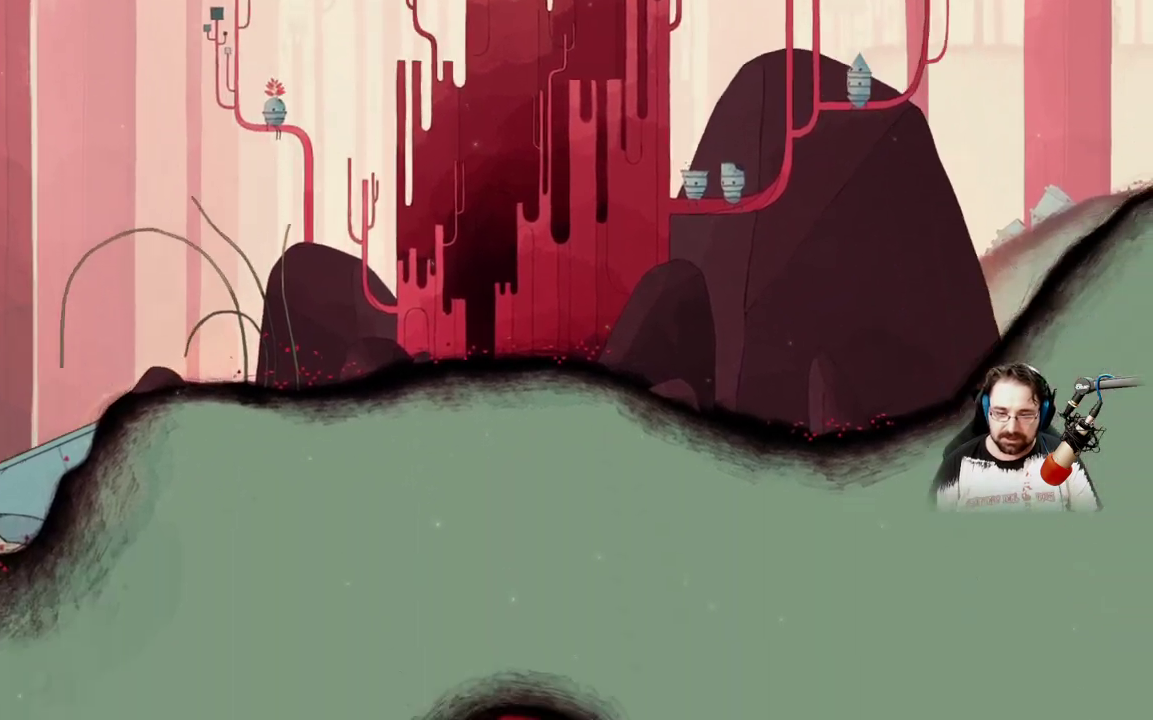
{"buttons": [], "left_stick": "right", "right_stick": "center", "events": []}
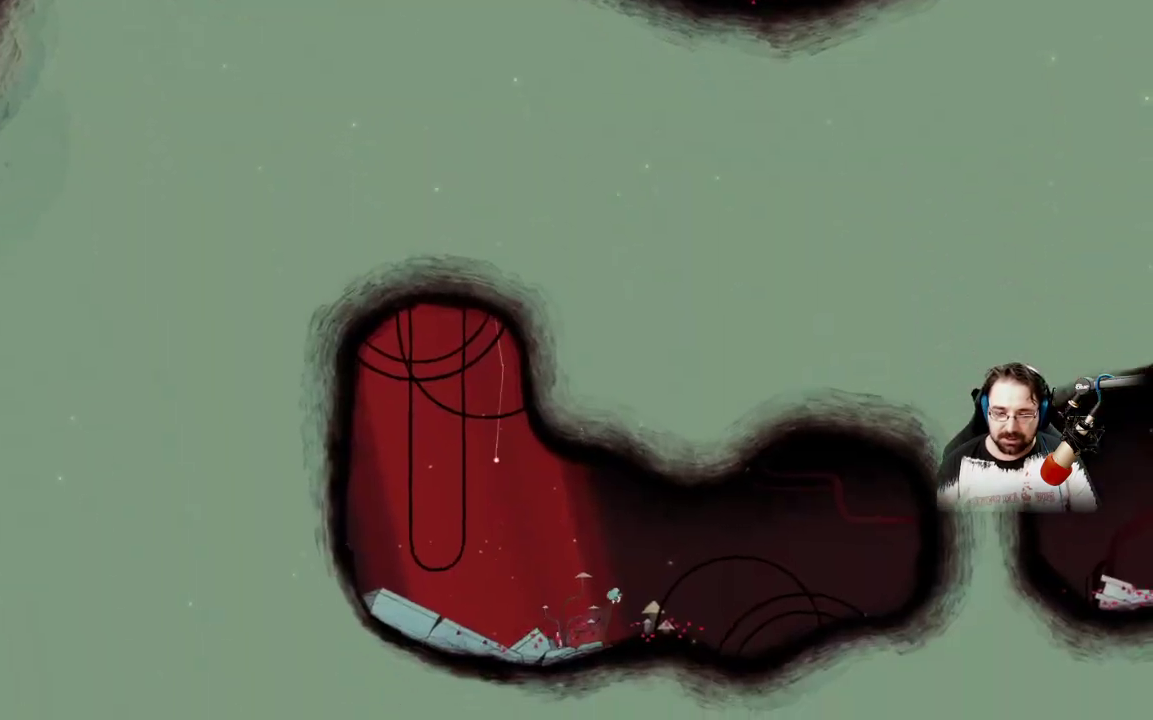
{"buttons": [], "left_stick": "right", "right_stick": "center", "events": []}
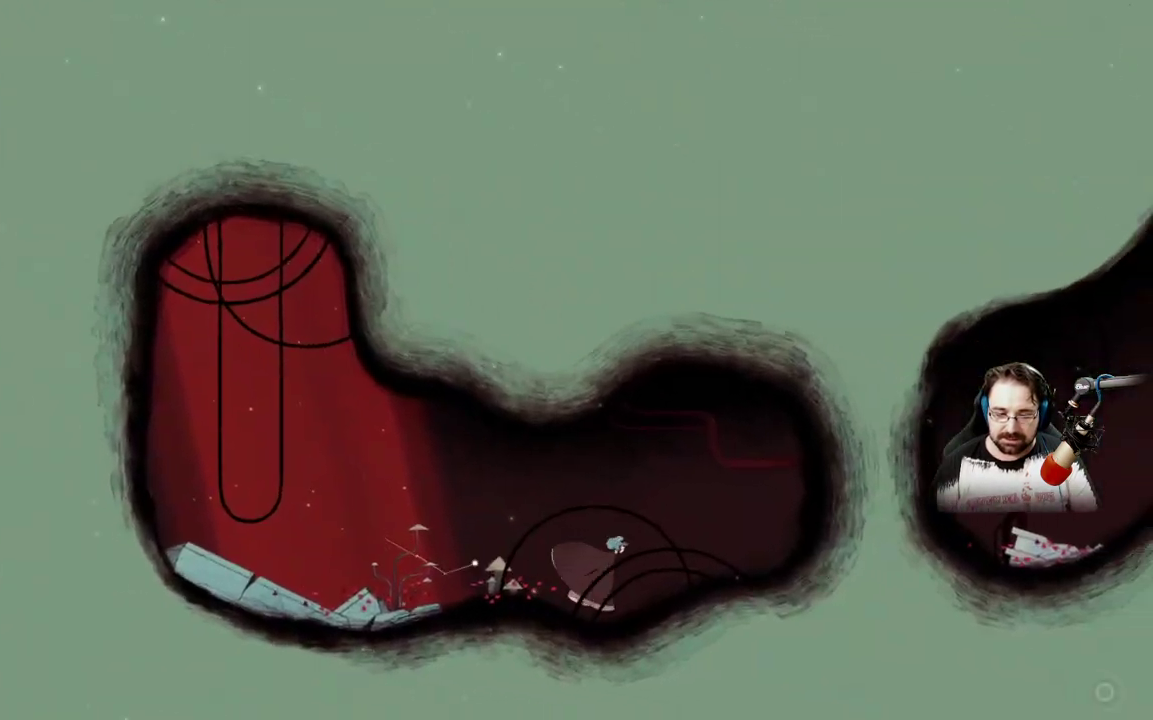
{"buttons": [], "left_stick": "right", "right_stick": "center", "events": []}
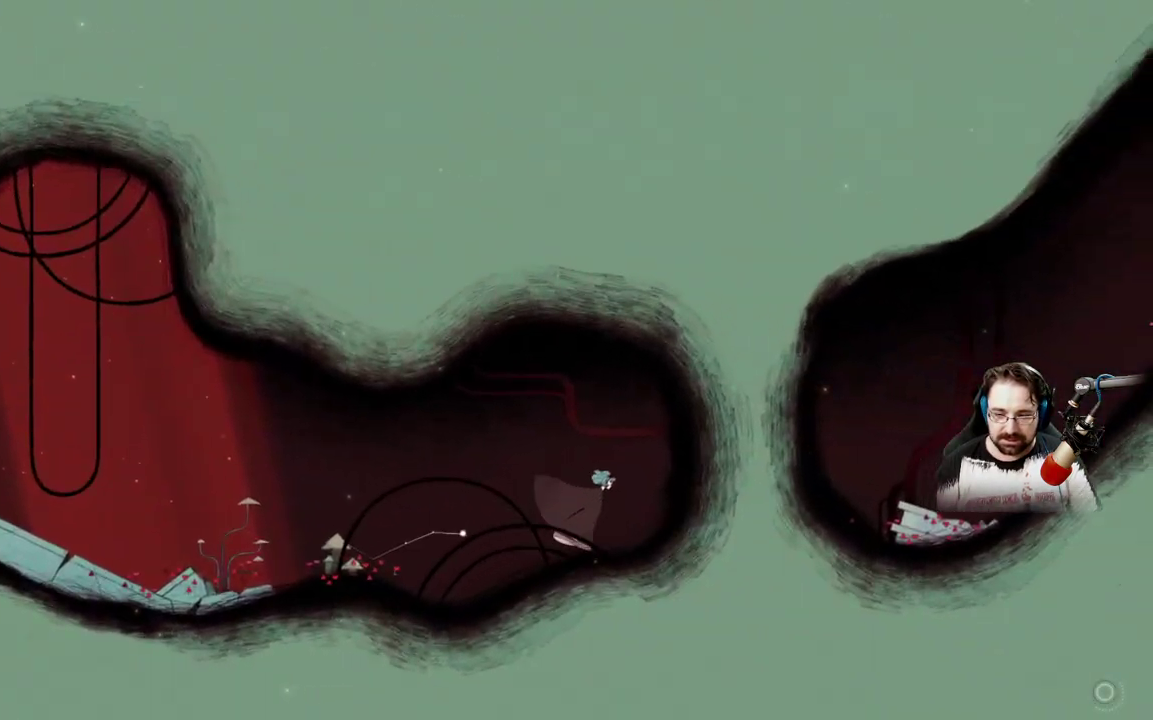
{"buttons": [], "left_stick": "right", "right_stick": "center", "events": []}
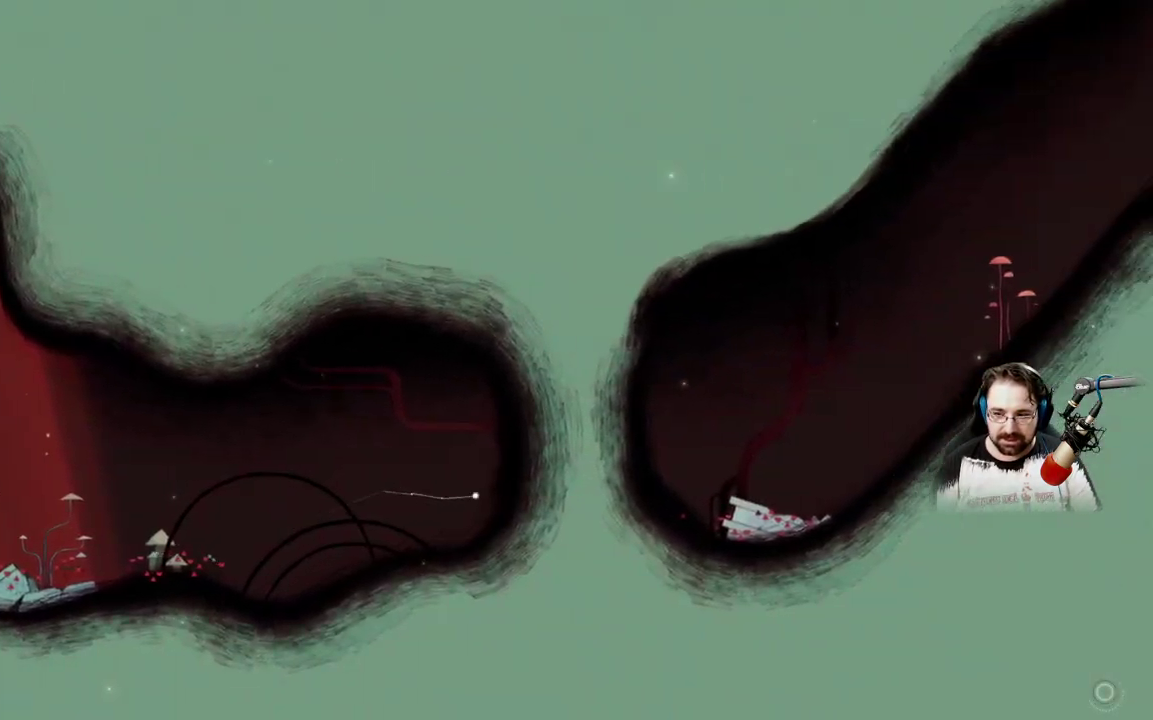
{"buttons": [], "left_stick": "right", "right_stick": "center", "events": []}
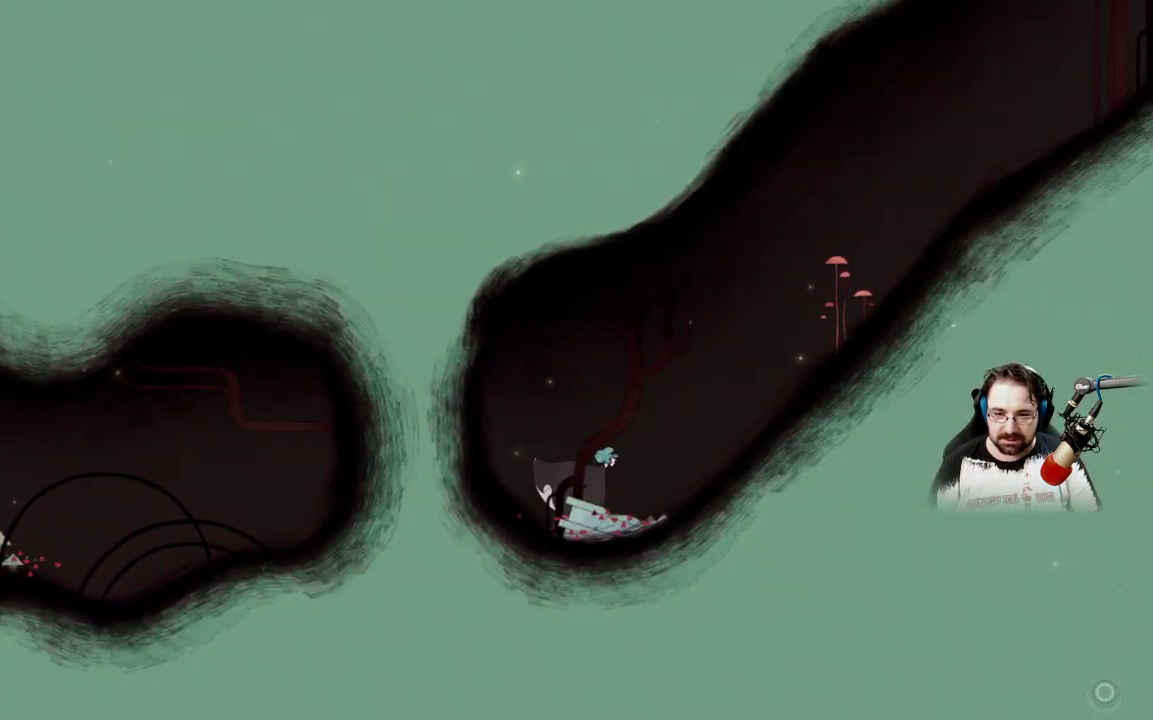
{"buttons": [], "left_stick": "right", "right_stick": "center", "events": []}
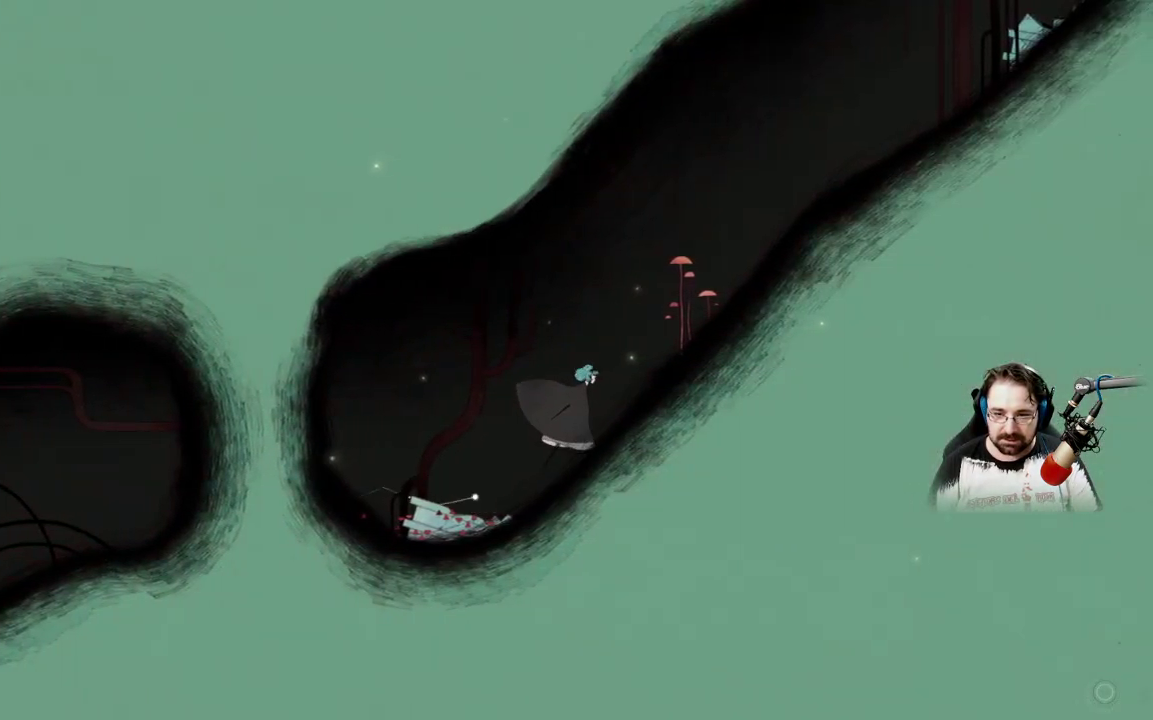
{"buttons": [], "left_stick": "right", "right_stick": "center", "events": []}
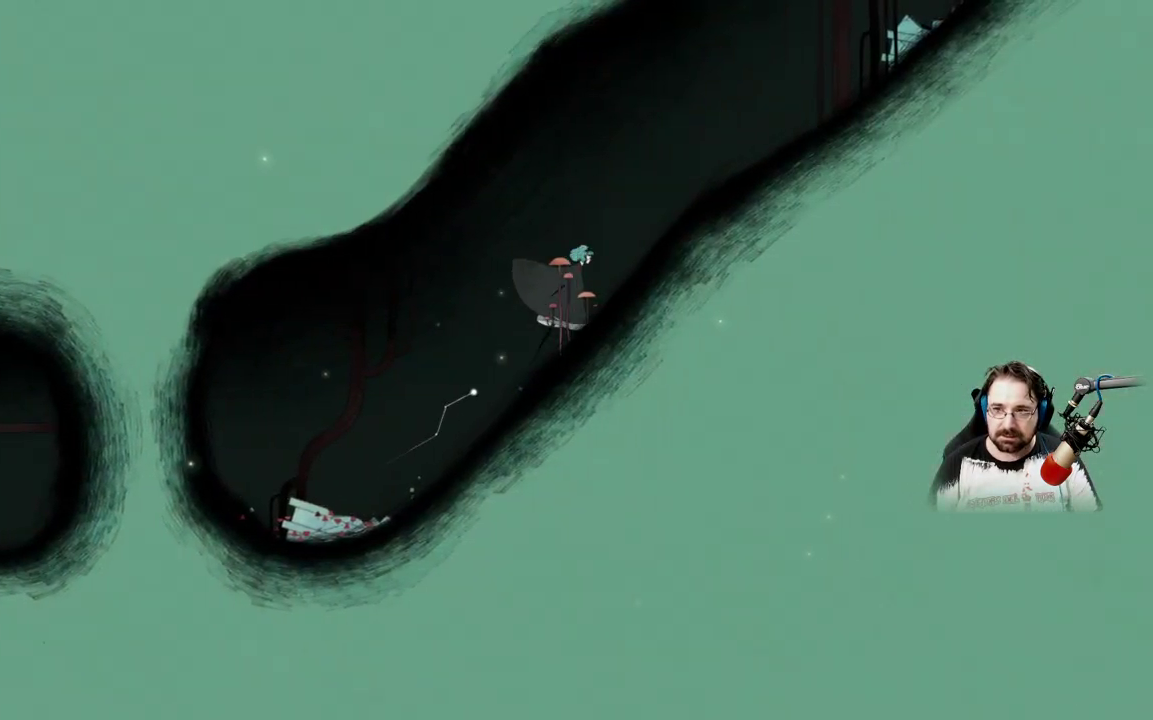
{"buttons": [], "left_stick": "right", "right_stick": "center", "events": []}
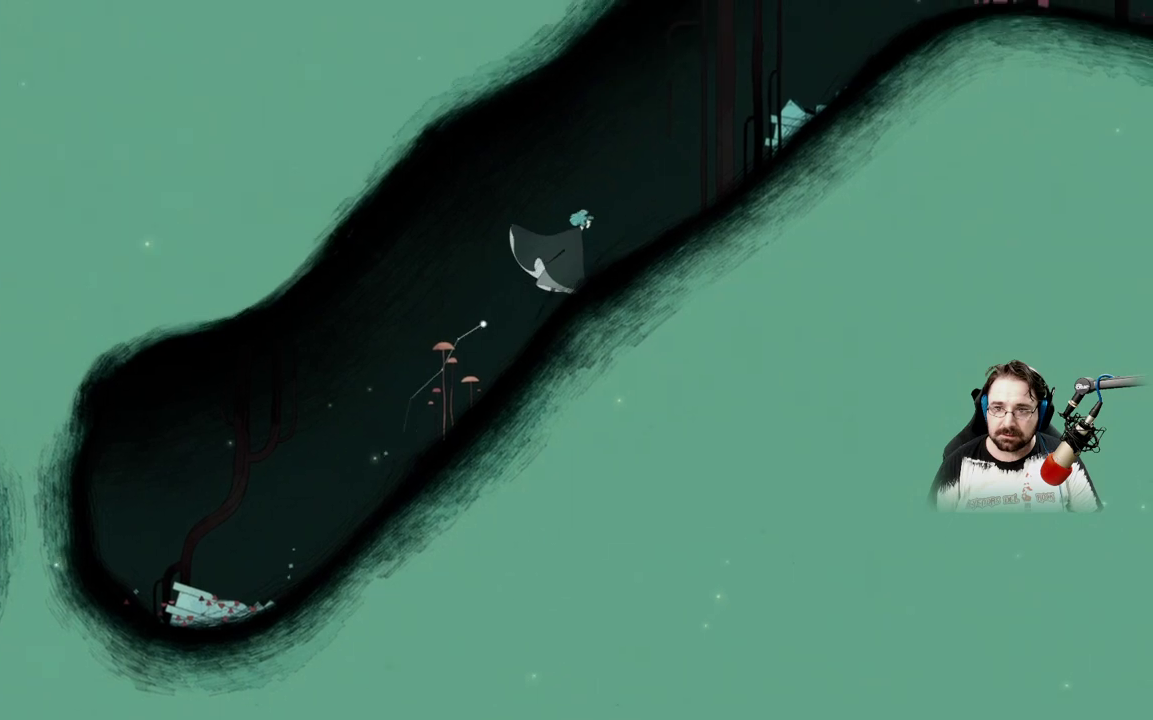
{"buttons": [], "left_stick": "right", "right_stick": "center", "events": []}
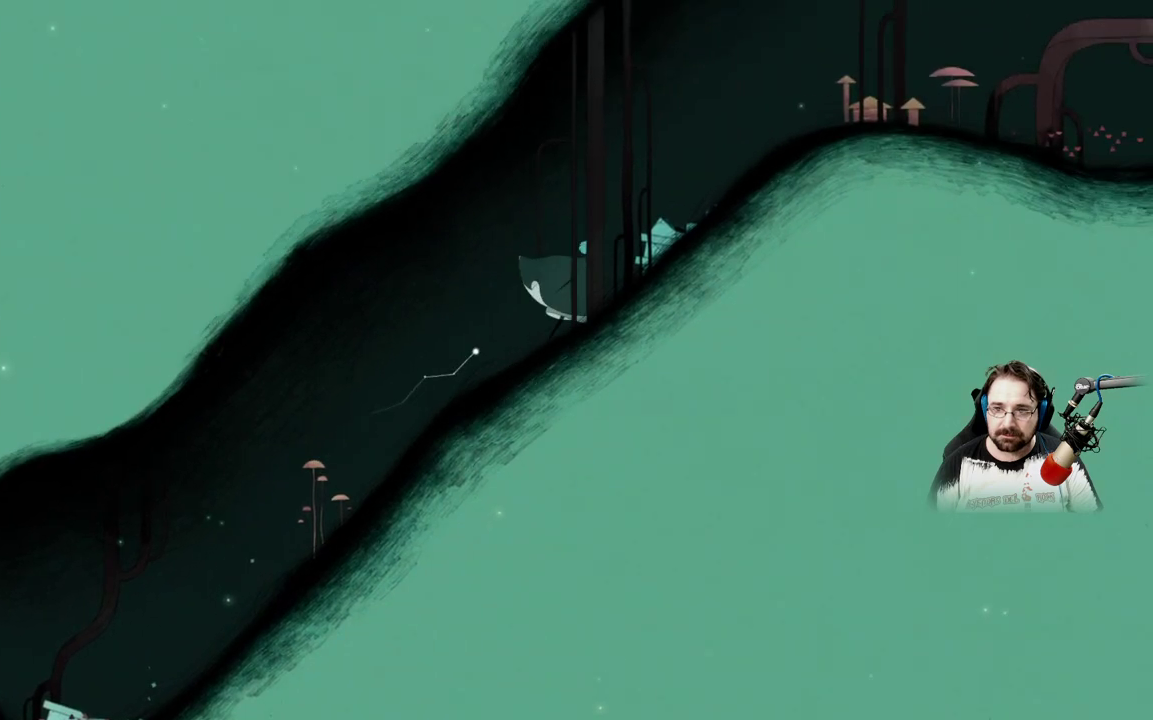
{"buttons": [], "left_stick": "right", "right_stick": "center", "events": []}
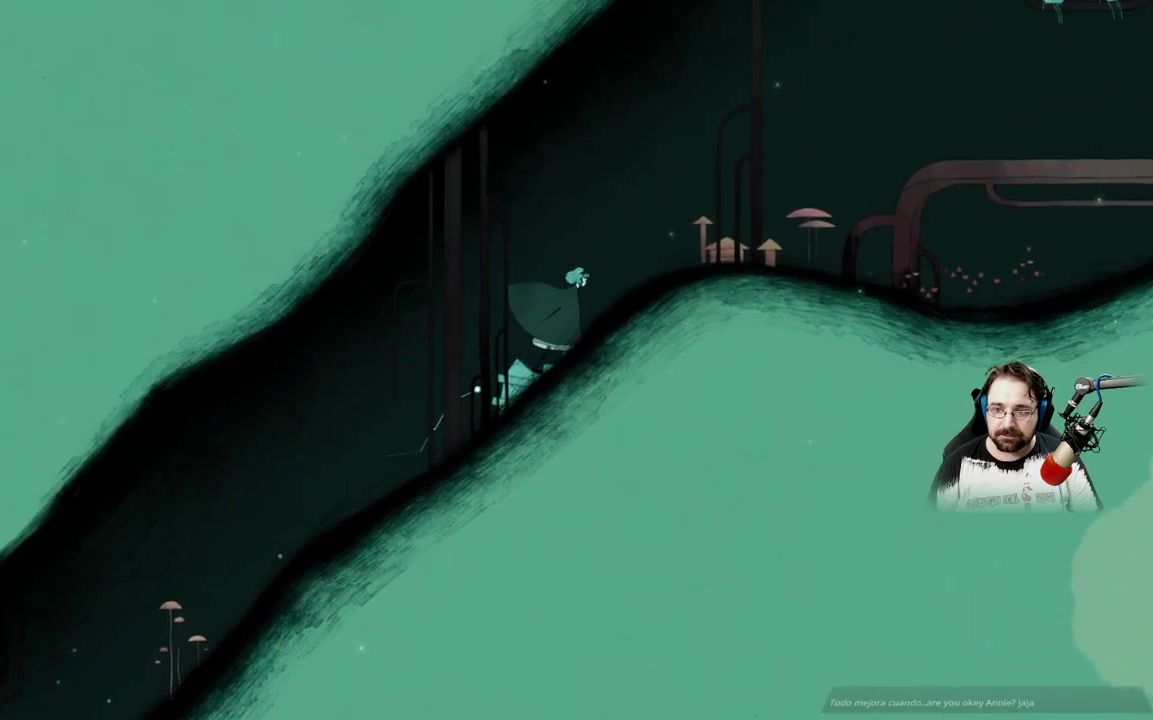
{"buttons": [], "left_stick": "right", "right_stick": "center", "events": []}
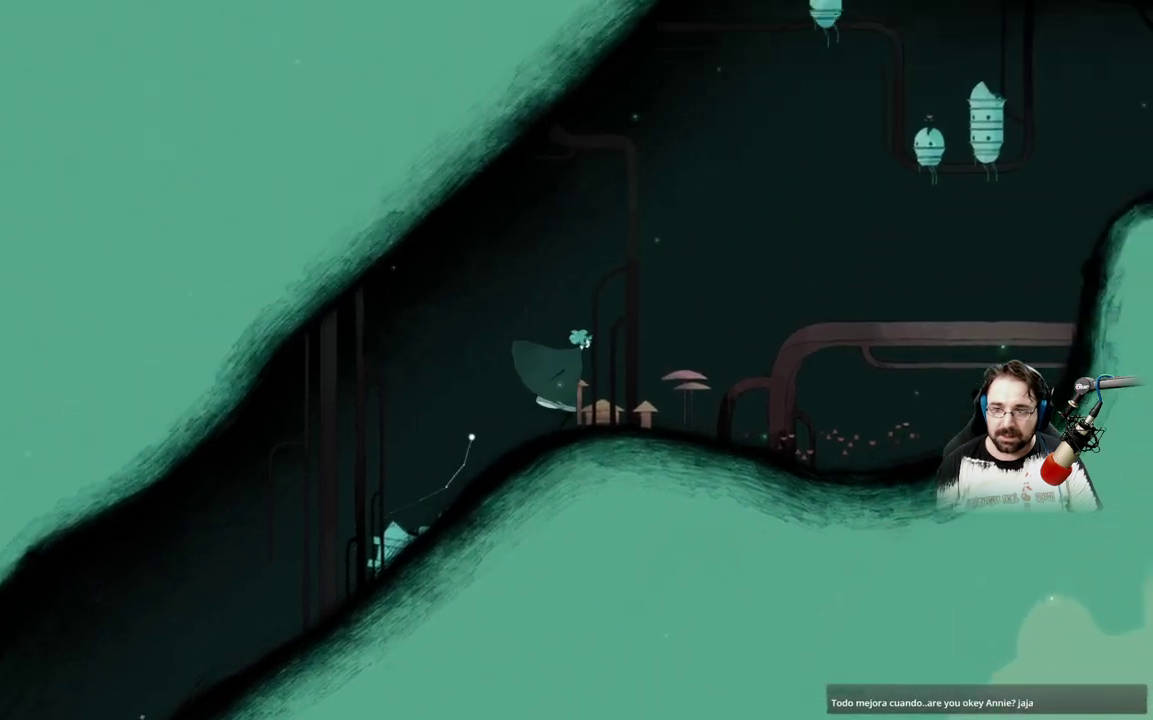
{"buttons": ["A"], "left_stick": "right", "right_stick": "center", "events": [[267, "A", "down"]]}
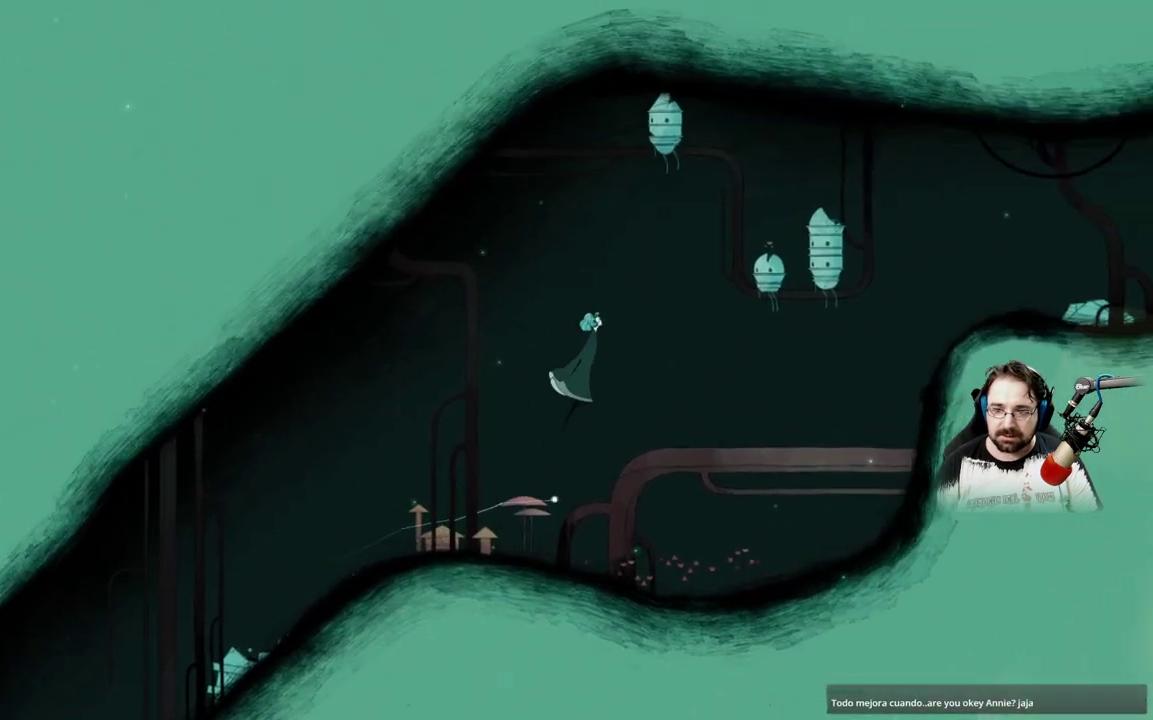
{"buttons": [], "left_stick": "right", "right_stick": "center", "events": [[333, "A", "up"]]}